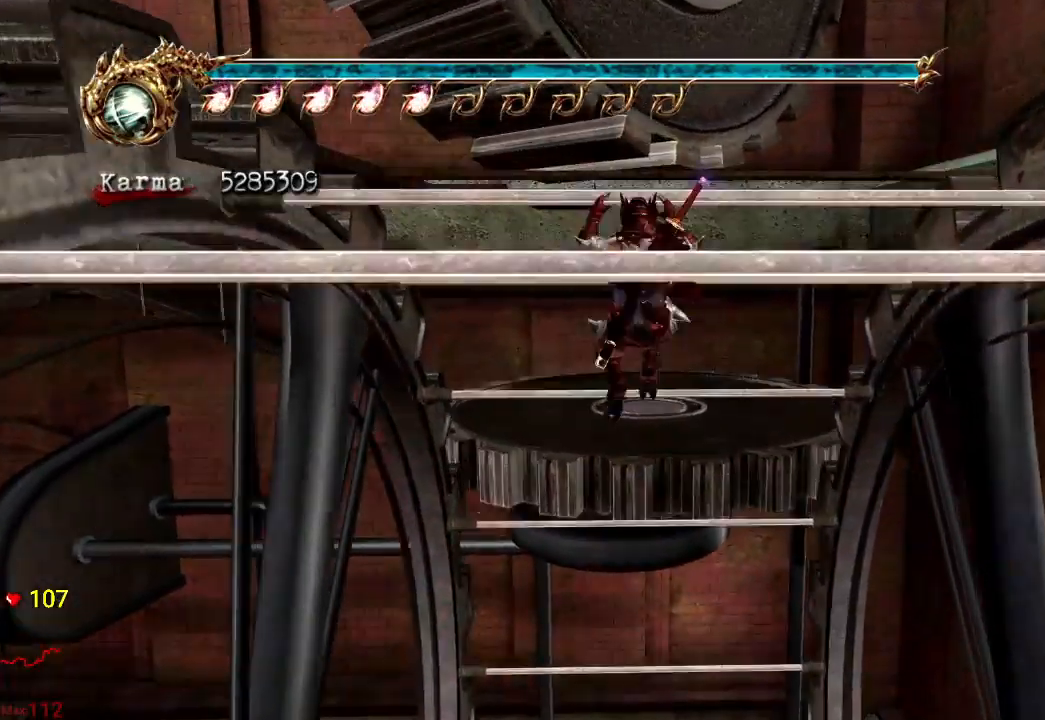
Gameplay with a controller (Xbox layout); each line is a JSON object with the inputs held at the frame after it. "events" lists button and stick changes between this image and that frame as [ms after this image, input, new state], when the widget could be followed in between. Not read: L3 R3.
{"buttons": ["A"], "left_stick": "up", "right_stick": "center", "events": [[117, "A", "up"], [167, "A", "down"], [283, "A", "up"], [333, "A", "down"], [433, "A", "up"], [500, "A", "down"]]}
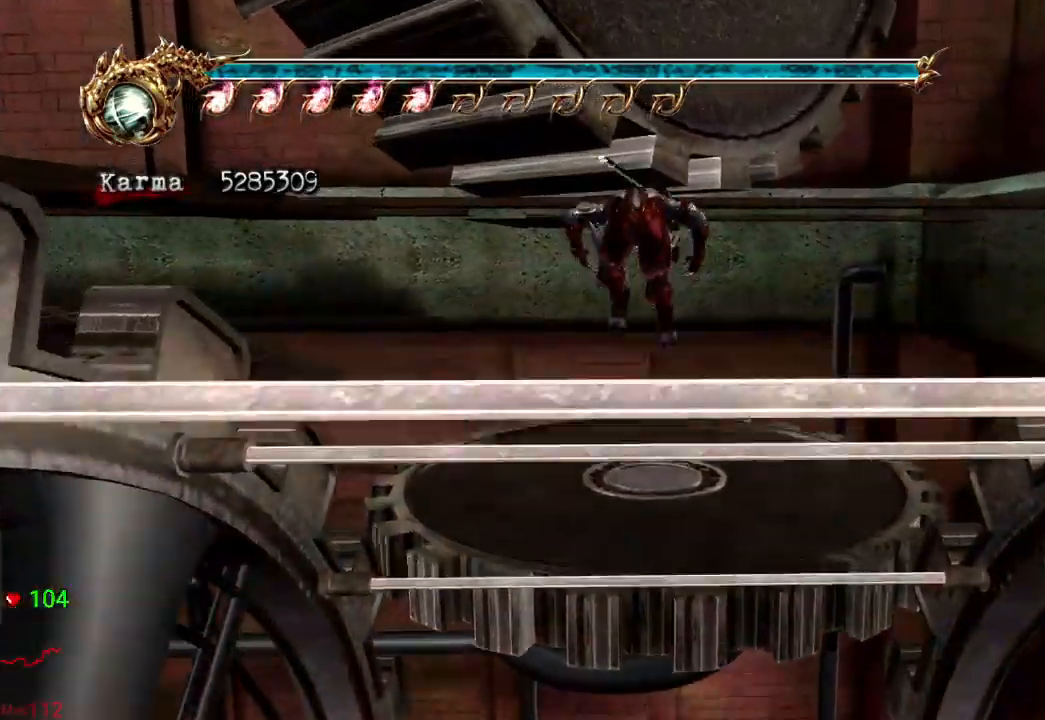
{"buttons": [], "left_stick": "up", "right_stick": "center", "events": [[33, "A", "up"], [150, "Y", "down"], [267, "Y", "up"]]}
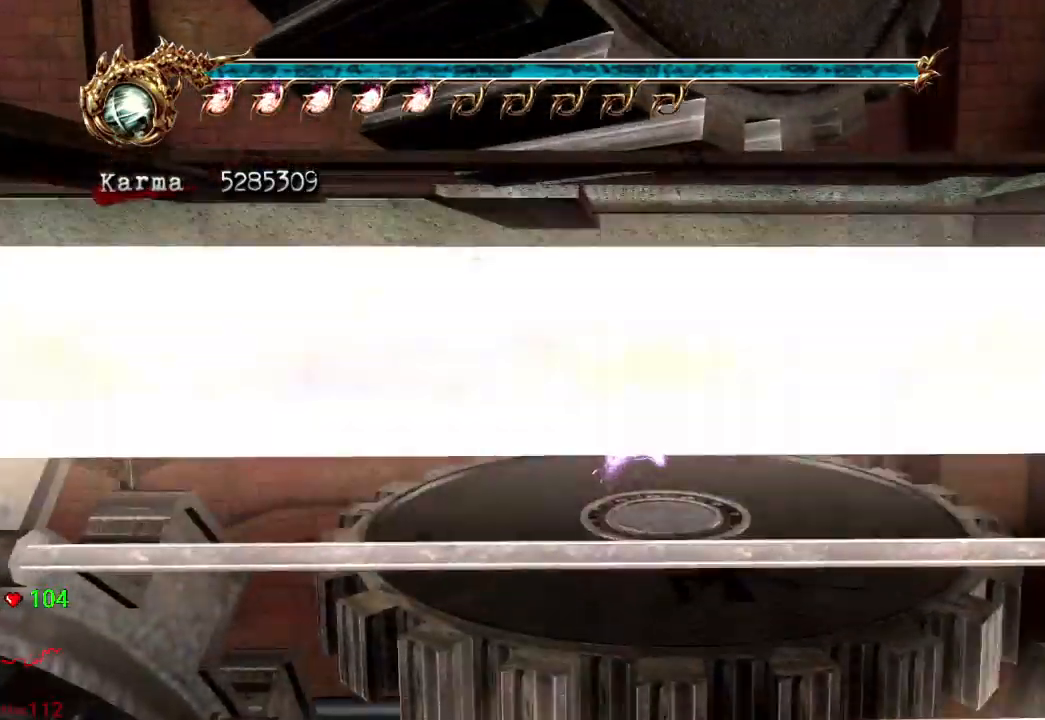
{"buttons": [], "left_stick": "up", "right_stick": "right", "events": [[50, "left_stick", "center"], [150, "A", "down"], [150, "right_stick", "right"], [167, "A", "up"], [183, "DPAD_LEFT", "down"], [183, "DPAD_UP", "down"], [217, "DPAD_DOWN", "down"], [233, "DPAD_DOWN", "up"], [233, "DPAD_UP", "up"], [267, "left_stick", "up"], [283, "DPAD_LEFT", "up"]]}
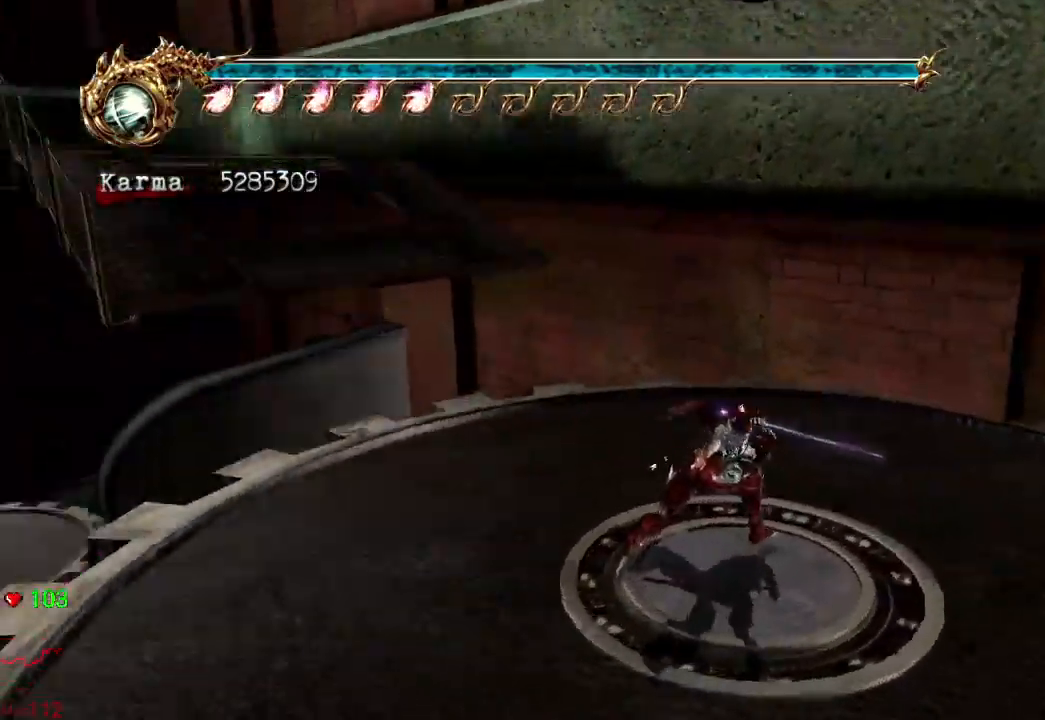
{"buttons": [], "left_stick": "up", "right_stick": "center", "events": [[117, "right_stick", "center"]]}
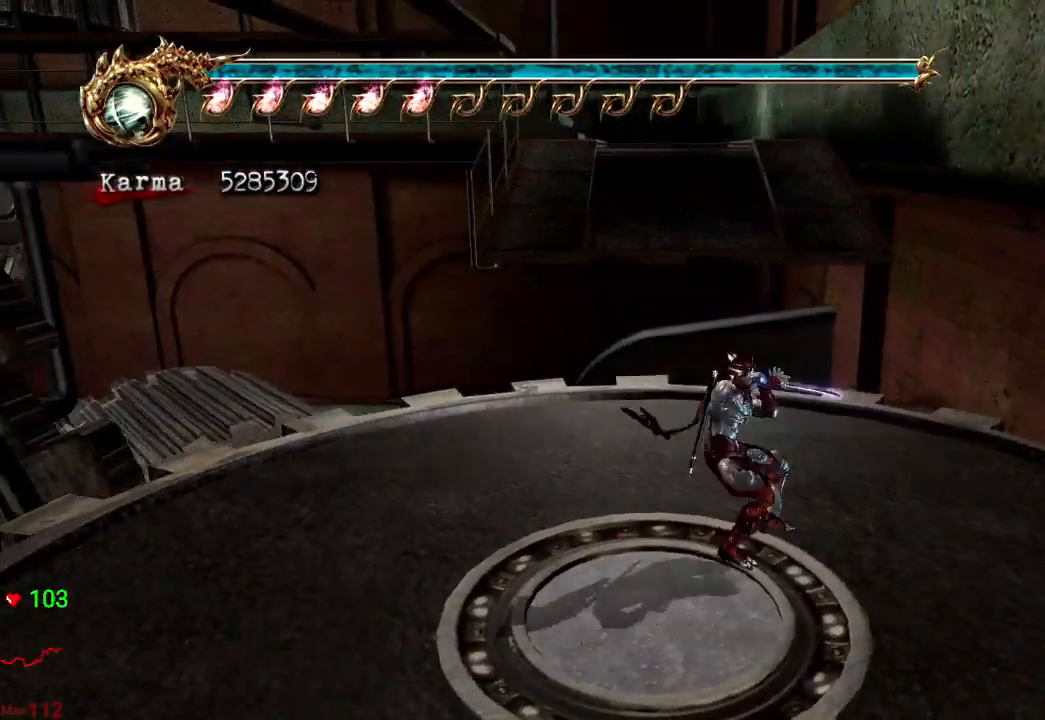
{"buttons": ["A", "L2"], "left_stick": "up", "right_stick": "center", "events": [[350, "L2", "down"], [467, "A", "down"]]}
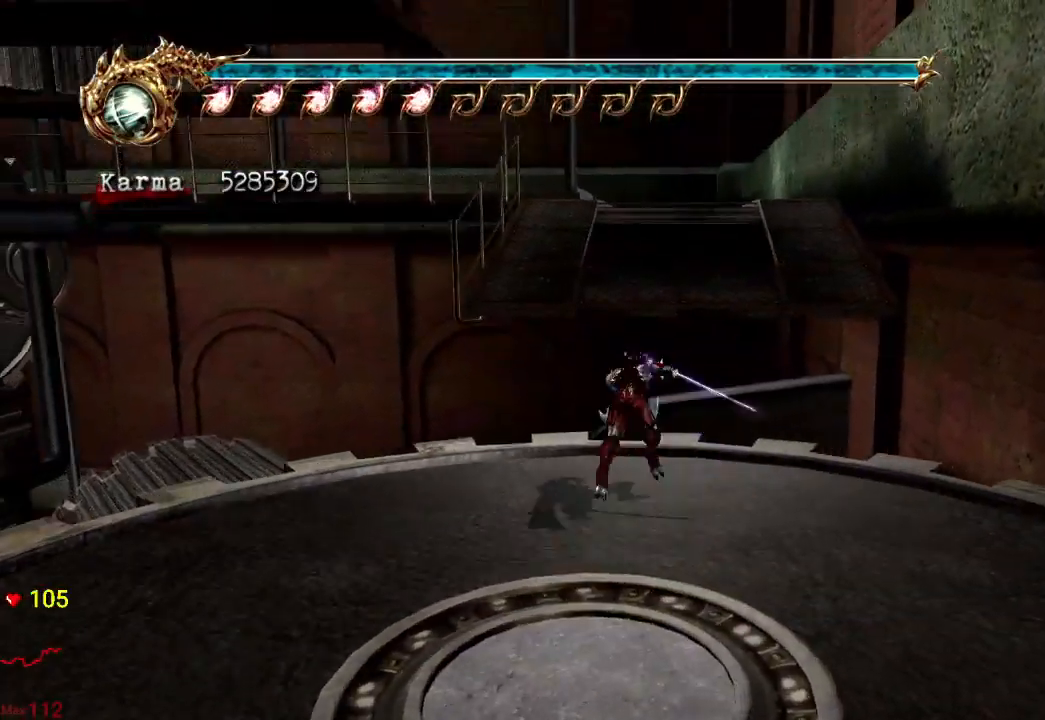
{"buttons": ["A"], "left_stick": "up", "right_stick": "center", "events": [[67, "L2", "up"], [267, "A", "up"], [383, "left_stick", "center"], [467, "left_stick", "up"], [500, "A", "down"]]}
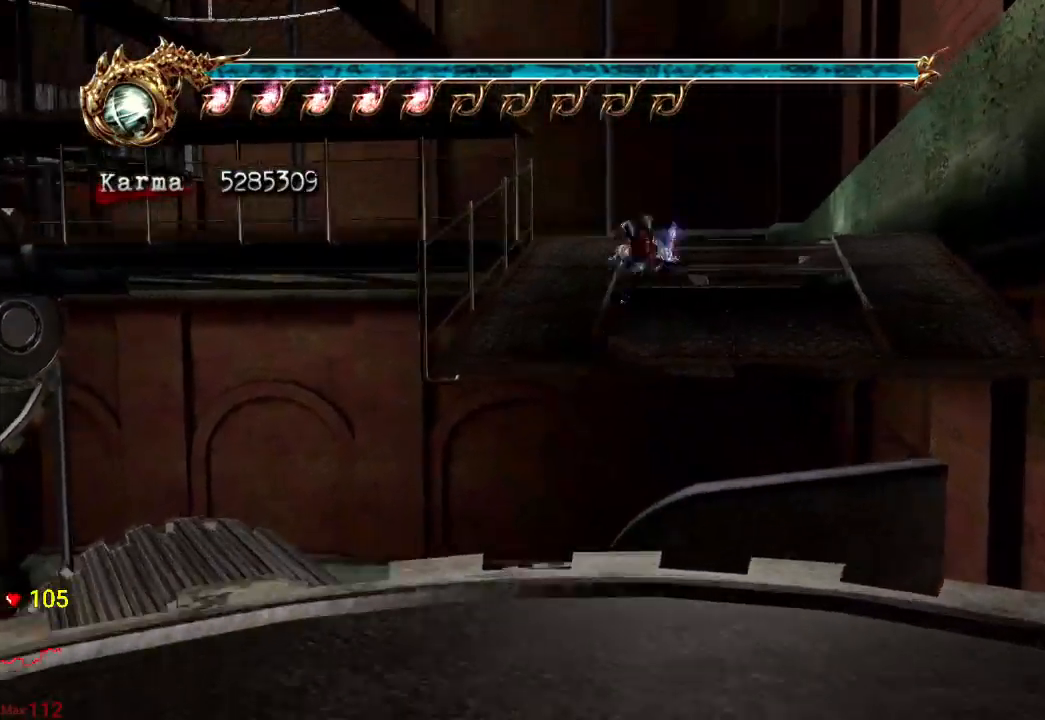
{"buttons": [], "left_stick": "left", "right_stick": "center", "events": [[150, "A", "up"], [383, "left_stick", "up-left"], [483, "left_stick", "left"]]}
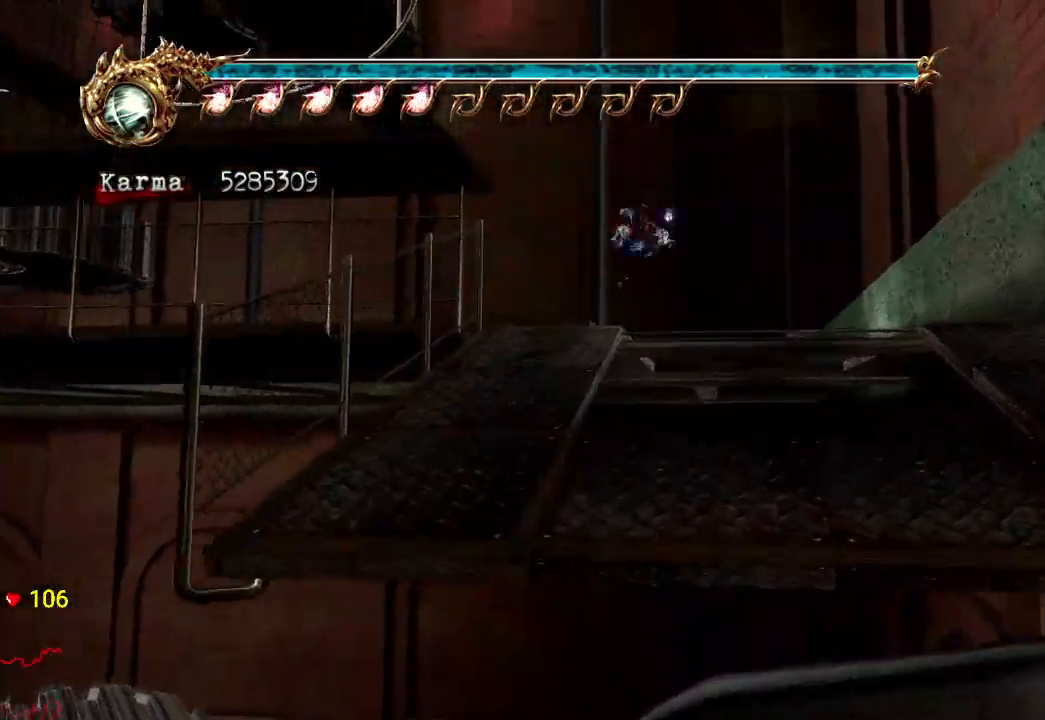
{"buttons": [], "left_stick": "up", "right_stick": "center", "events": [[50, "L2", "down"], [150, "A", "down"], [150, "R2", "down"], [183, "left_stick", "up-left"], [317, "A", "up"], [350, "R2", "up"], [350, "left_stick", "up"], [367, "L2", "up"]]}
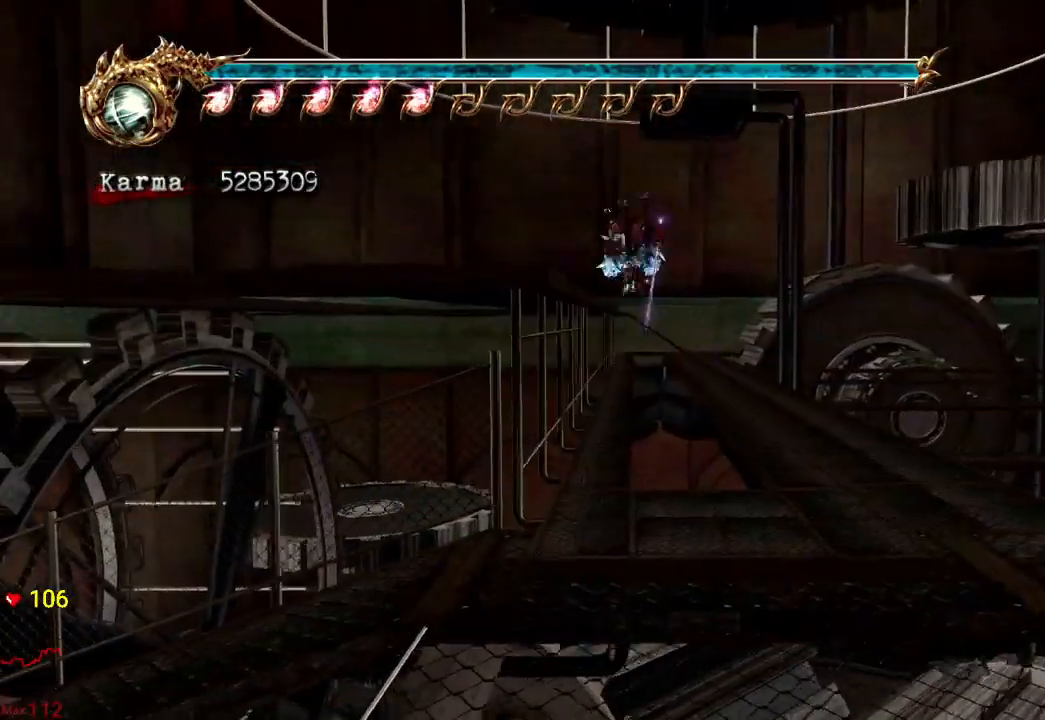
{"buttons": ["A", "L2"], "left_stick": "up", "right_stick": "center", "events": [[383, "L2", "down"], [500, "A", "down"]]}
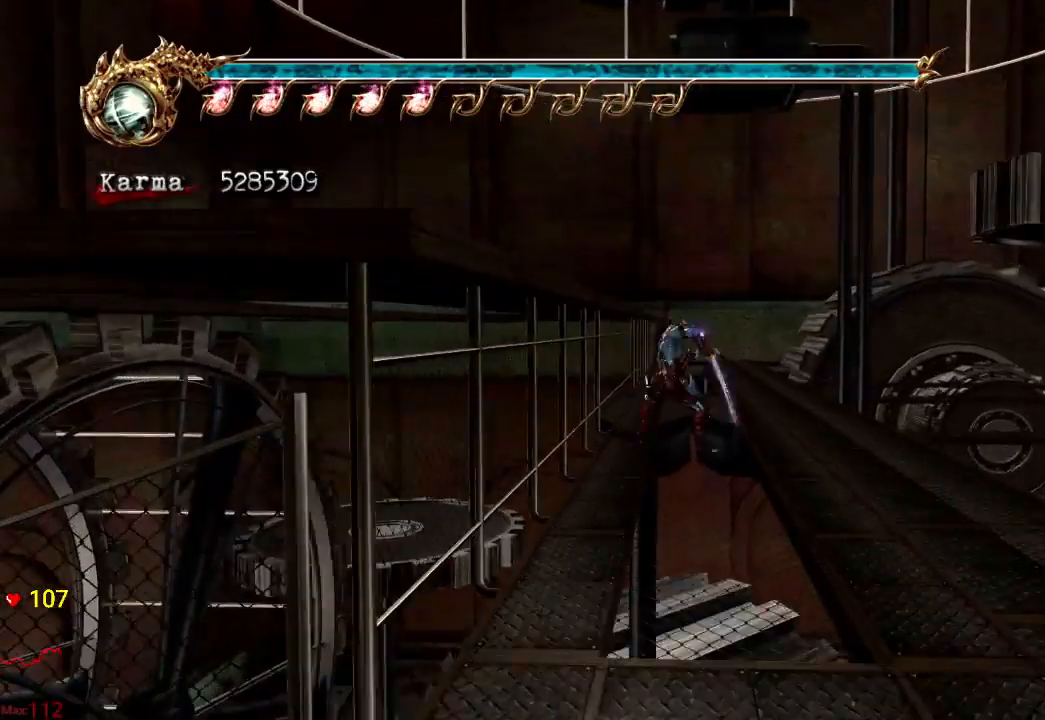
{"buttons": [], "left_stick": "up", "right_stick": "center", "events": [[83, "A", "up"], [267, "L2", "up"], [267, "right_stick", "left"], [350, "right_stick", "center"]]}
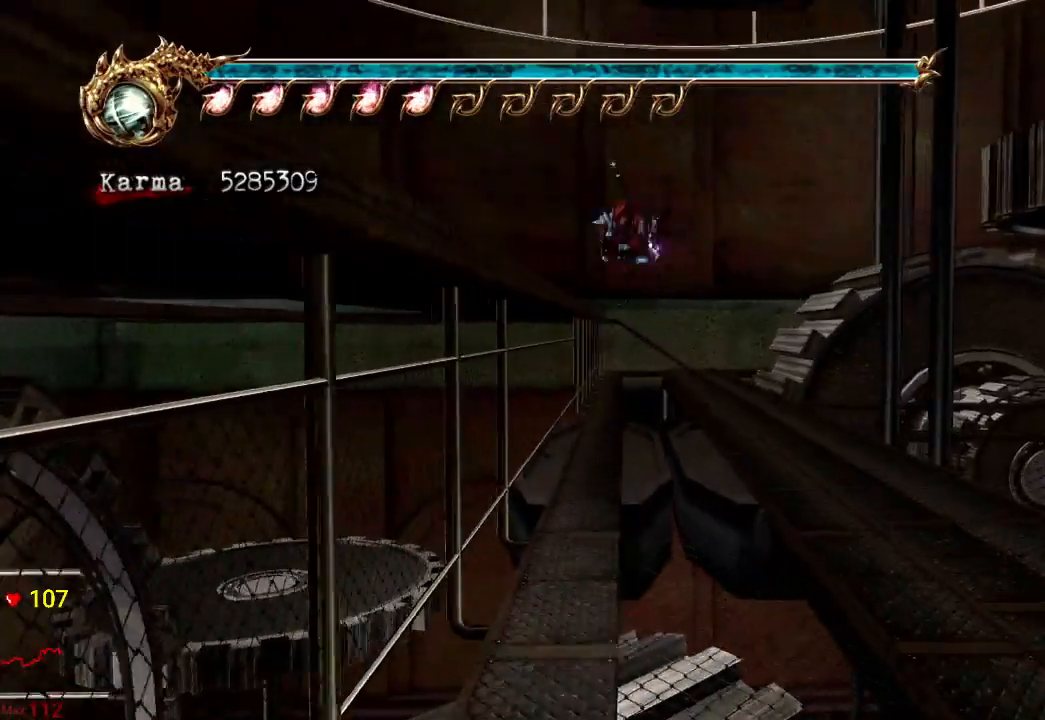
{"buttons": ["A", "L2"], "left_stick": "up", "right_stick": "center", "events": [[200, "L2", "down"], [333, "A", "down"]]}
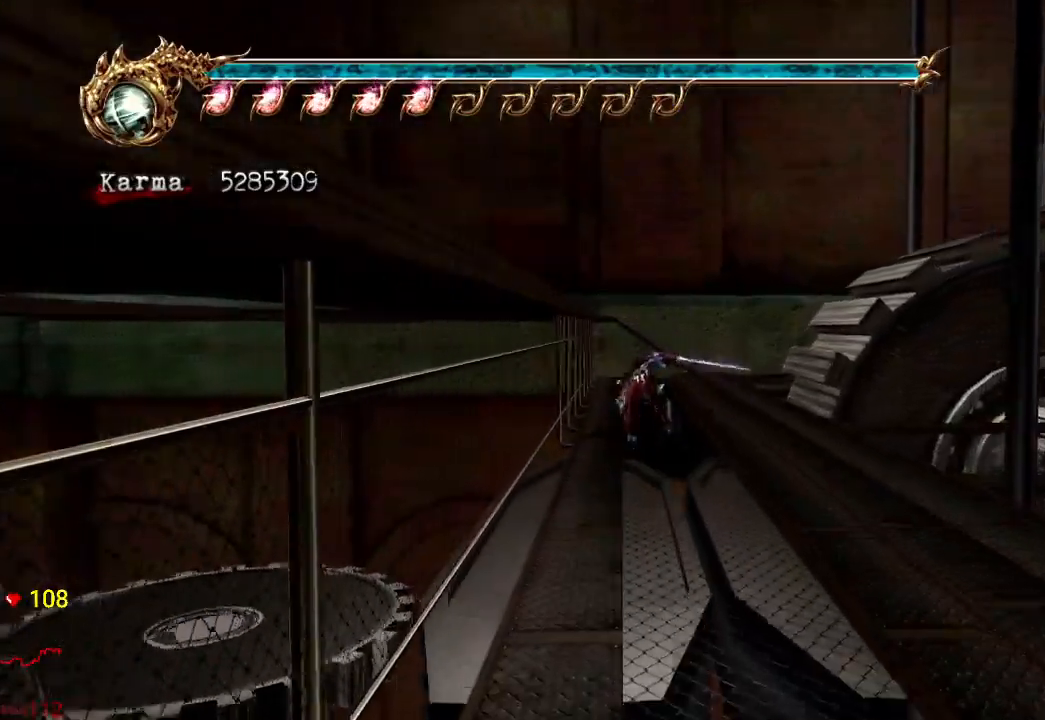
{"buttons": [], "left_stick": "up", "right_stick": "center", "events": [[17, "A", "up"], [100, "L2", "up"]]}
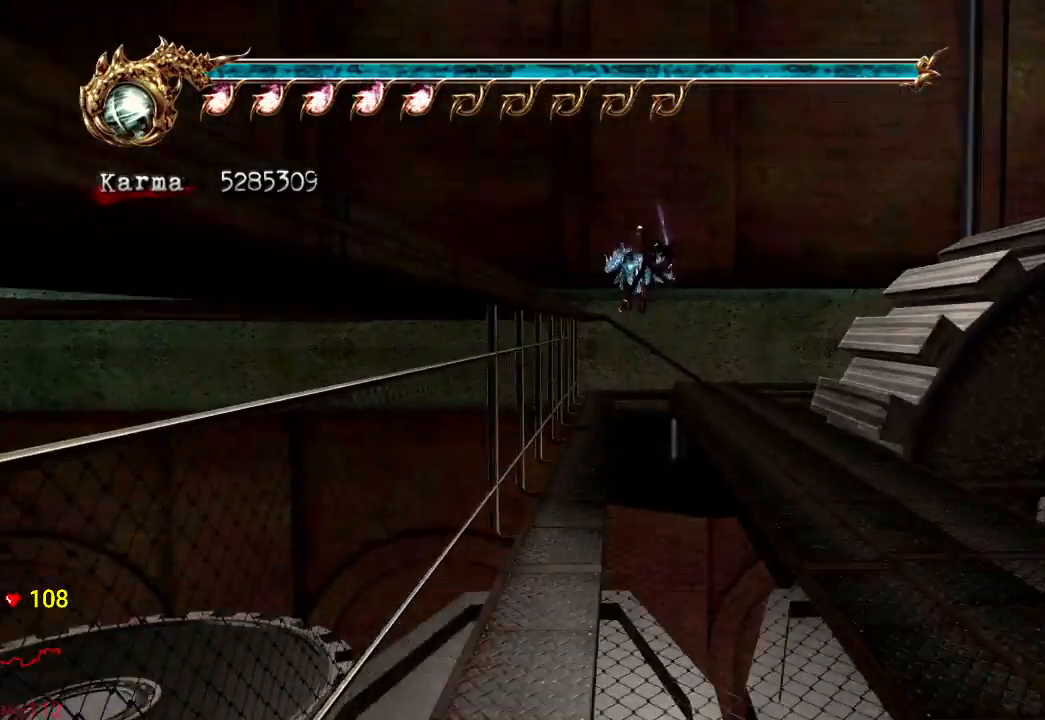
{"buttons": [], "left_stick": "up-right", "right_stick": "center", "events": [[150, "right_stick", "left"], [333, "left_stick", "up-right"], [500, "right_stick", "center"]]}
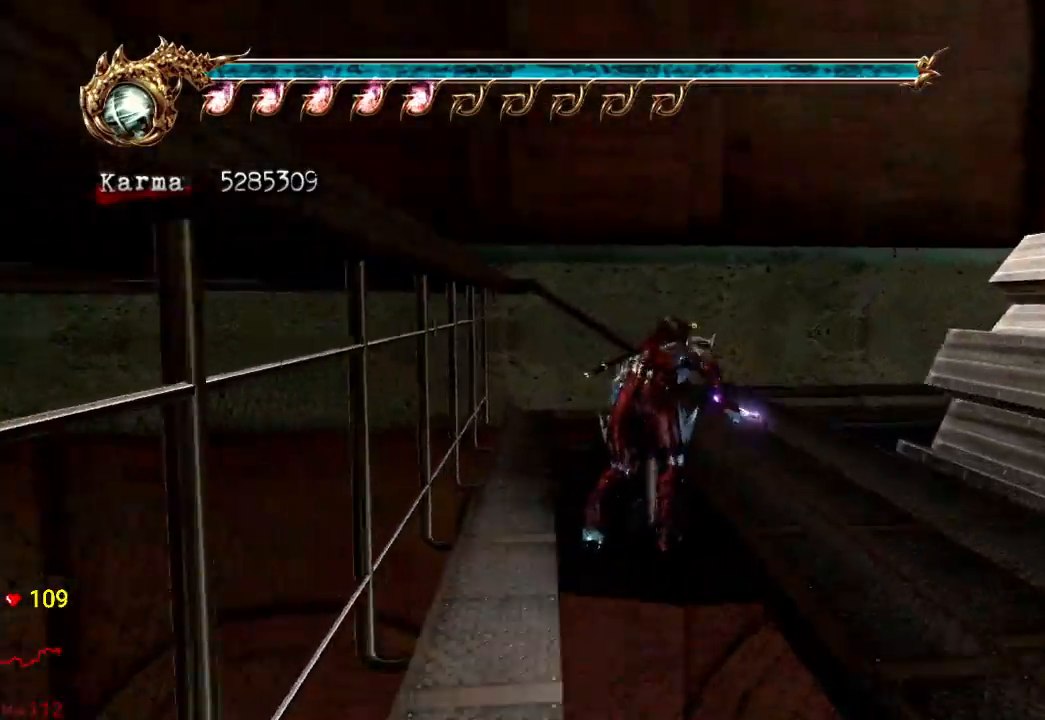
{"buttons": [], "left_stick": "up-right", "right_stick": "center", "events": [[150, "left_stick", "right"], [367, "A", "down"], [450, "left_stick", "up-right"], [483, "A", "up"]]}
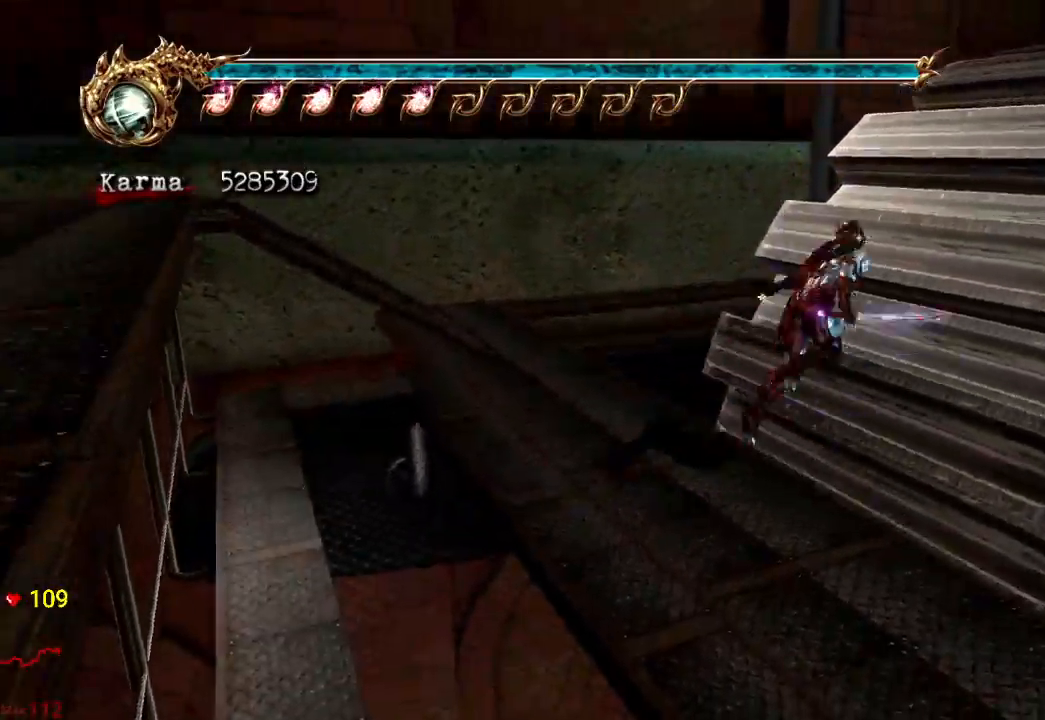
{"buttons": [], "left_stick": "up-right", "right_stick": "center"}
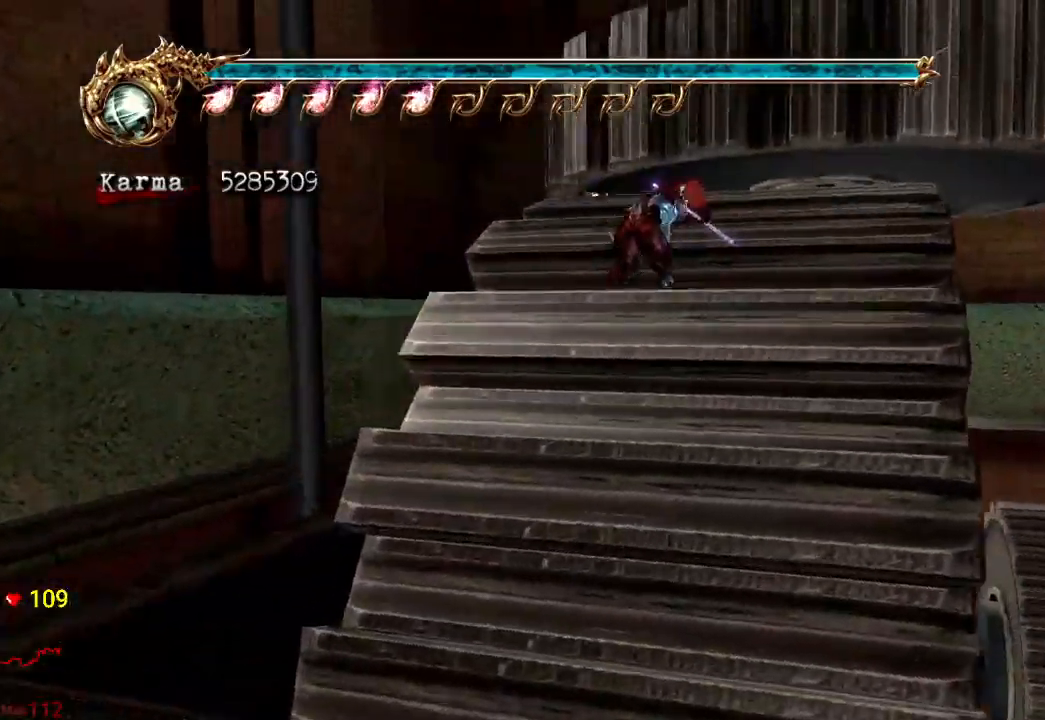
{"buttons": ["A"], "left_stick": "up", "right_stick": "center", "events": [[67, "left_stick", "up"], [250, "A", "down"]]}
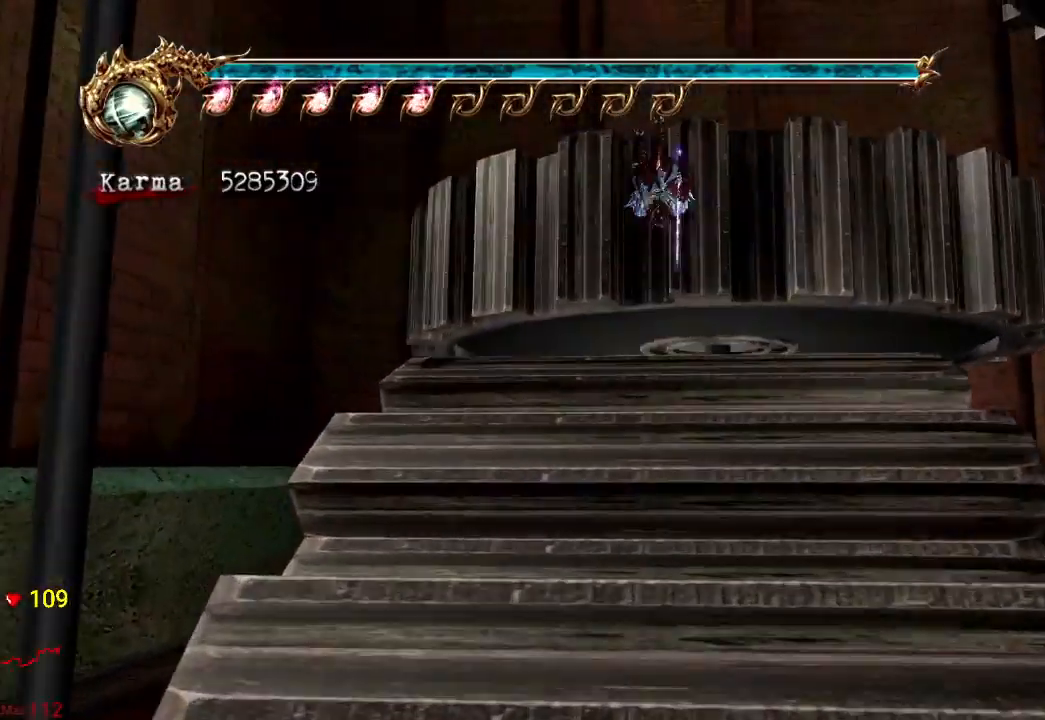
{"buttons": [], "left_stick": "center", "right_stick": "center"}
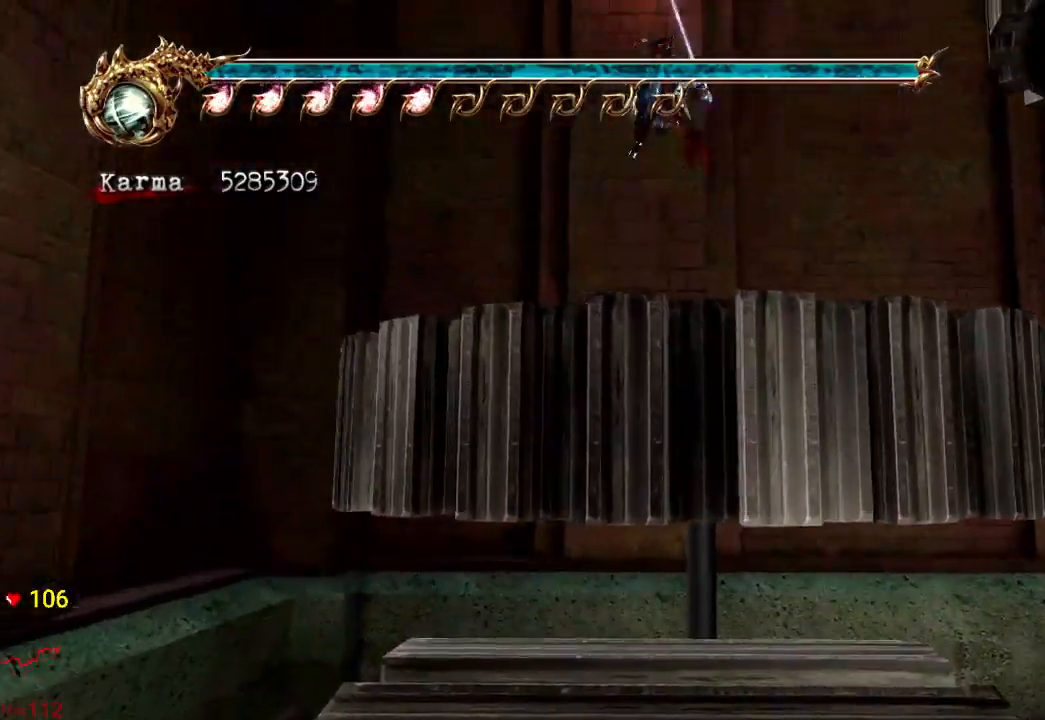
{"buttons": ["L2", "R2"], "left_stick": "center", "right_stick": "center", "events": [[133, "left_stick", "down"], [250, "L2", "down"], [350, "R2", "down"], [483, "left_stick", "center"]]}
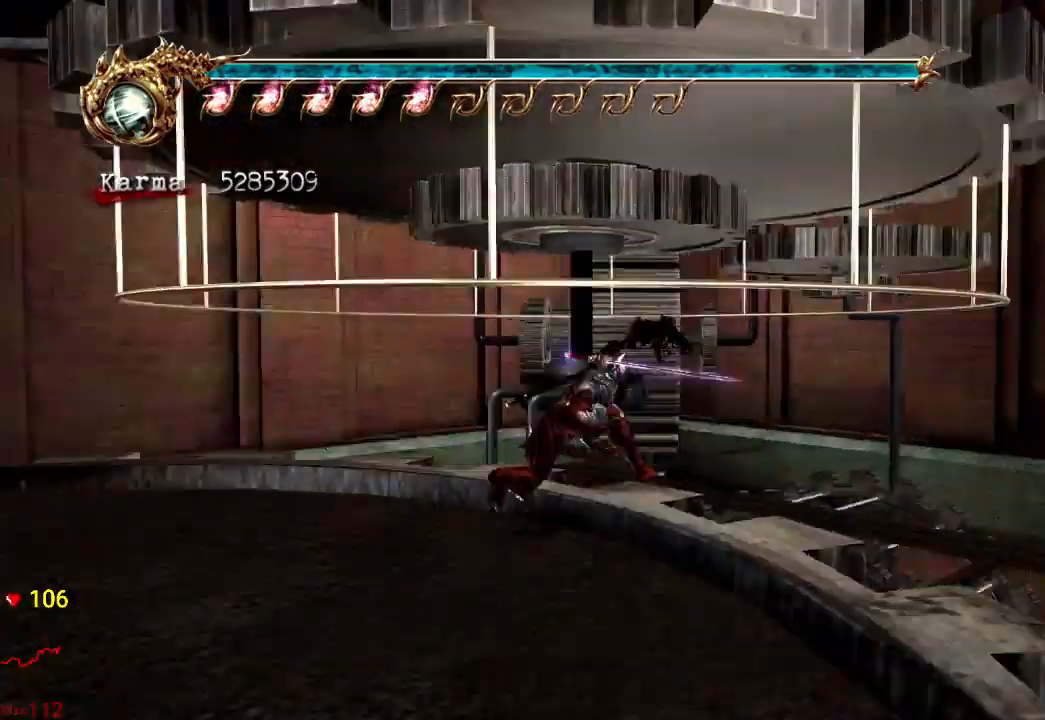
{"buttons": [], "left_stick": "center", "right_stick": "center", "events": [[33, "L2", "up"], [33, "R2", "up"], [333, "right_stick", "left"], [433, "right_stick", "center"]]}
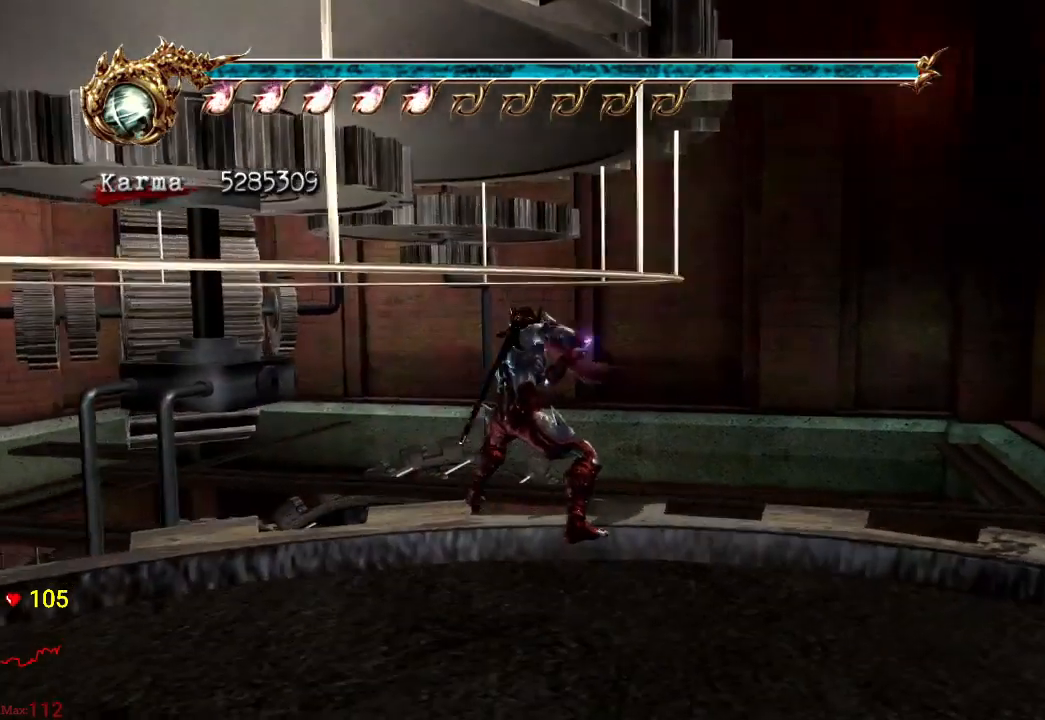
{"buttons": ["A"], "left_stick": "up", "right_stick": "center", "events": [[133, "right_stick", "right"], [183, "right_stick", "center"], [317, "left_stick", "up"], [333, "A", "down"]]}
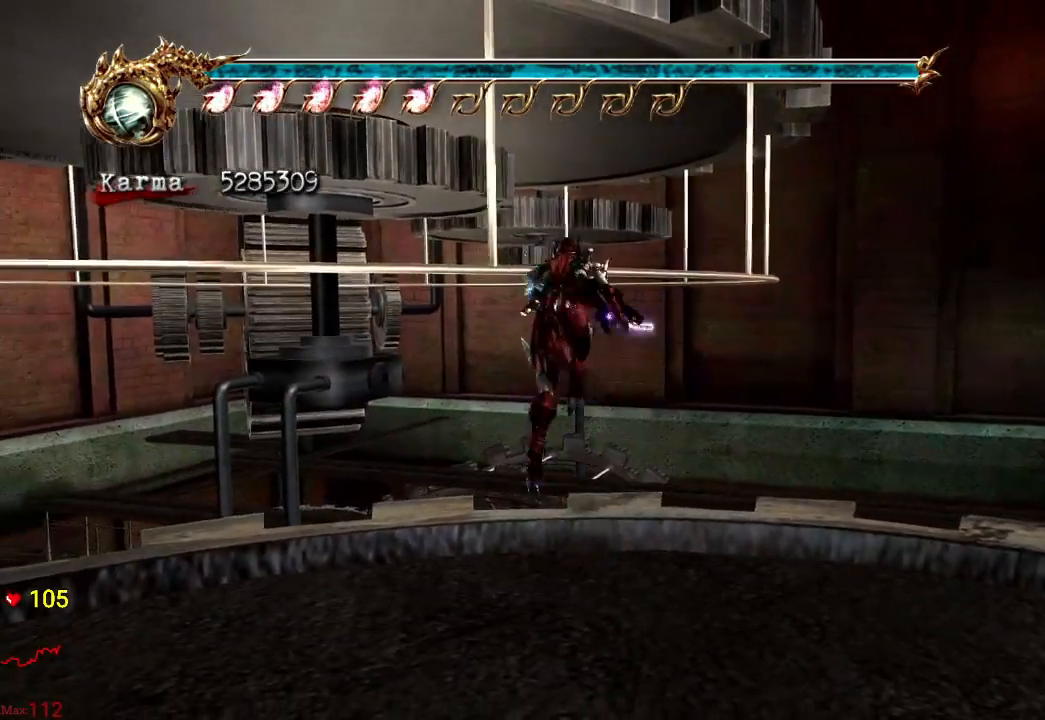
{"buttons": [], "left_stick": "left", "right_stick": "left", "events": [[183, "A", "up"], [317, "right_stick", "left"], [333, "left_stick", "center"], [467, "left_stick", "left"]]}
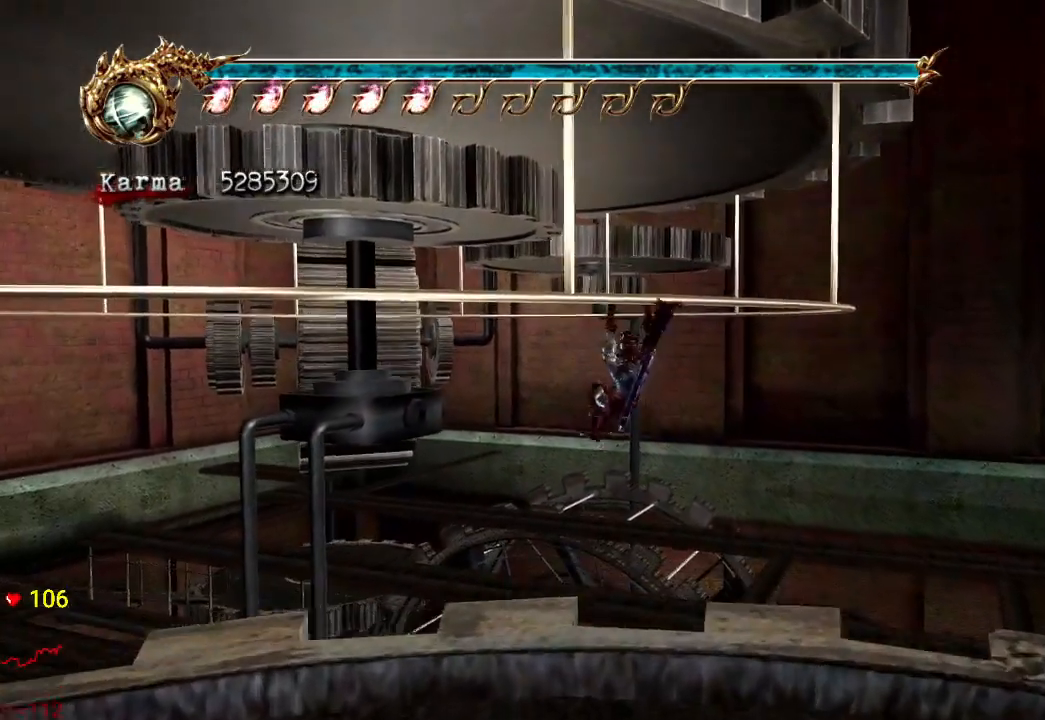
{"buttons": [], "left_stick": "left", "right_stick": "center", "events": [[17, "right_stick", "center"], [150, "right_stick", "left"], [483, "right_stick", "center"]]}
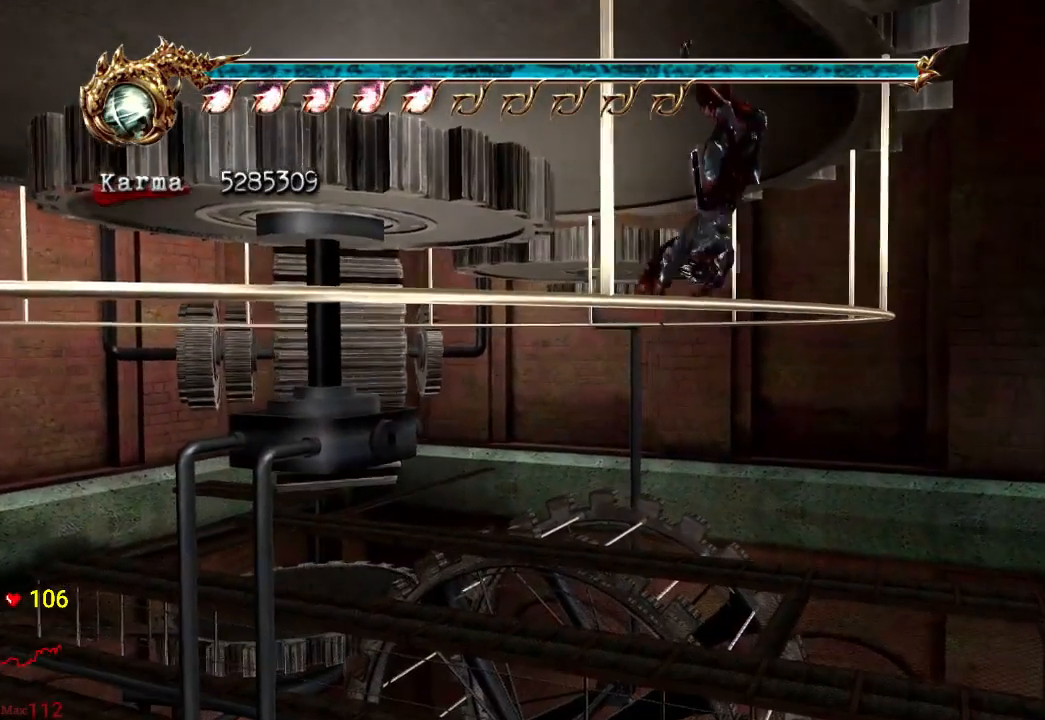
{"buttons": [], "left_stick": "left", "right_stick": "left", "events": [[83, "right_stick", "left"]]}
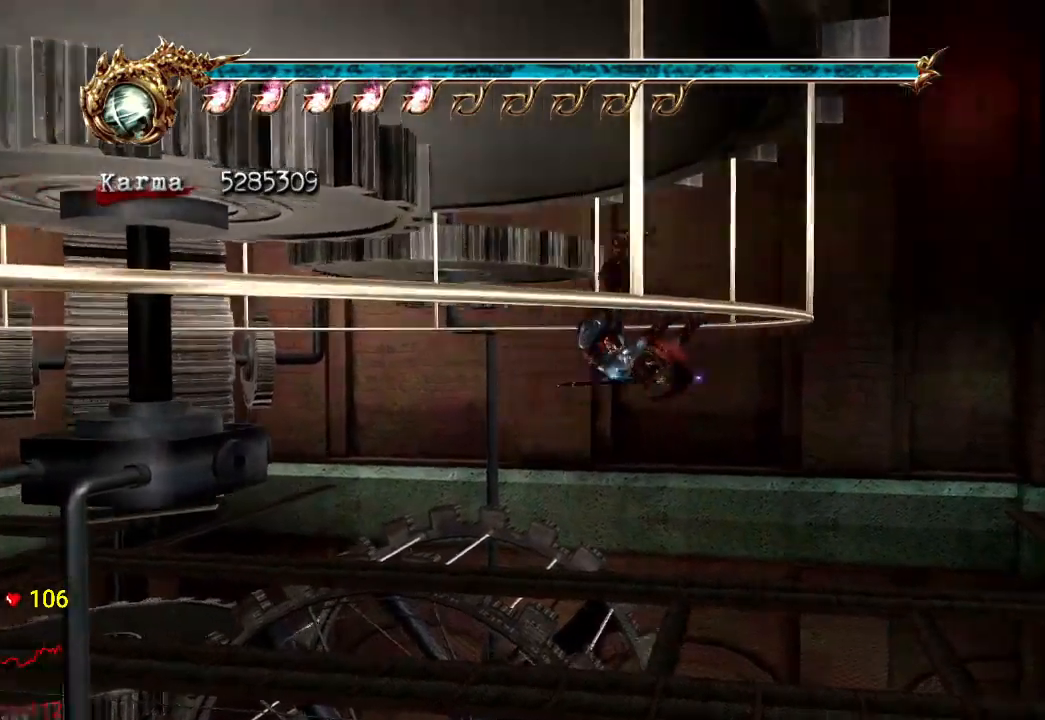
{"buttons": [], "left_stick": "left", "right_stick": "center", "events": [[133, "right_stick", "center"], [217, "right_stick", "left"], [367, "right_stick", "center"]]}
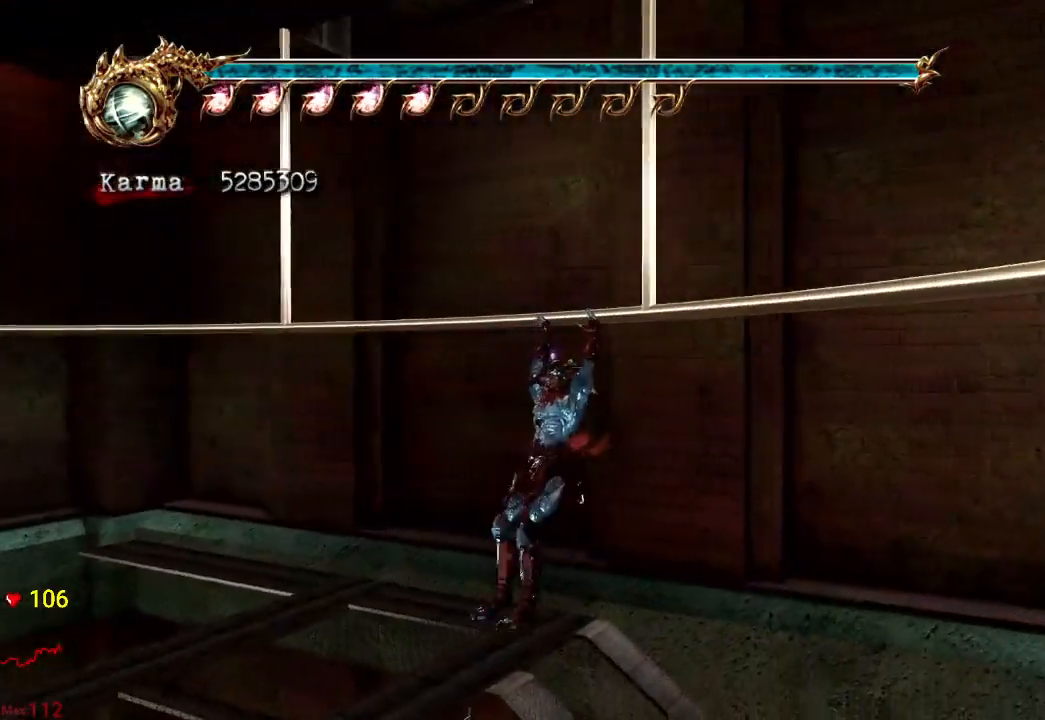
{"buttons": [], "left_stick": "left", "right_stick": "center", "events": []}
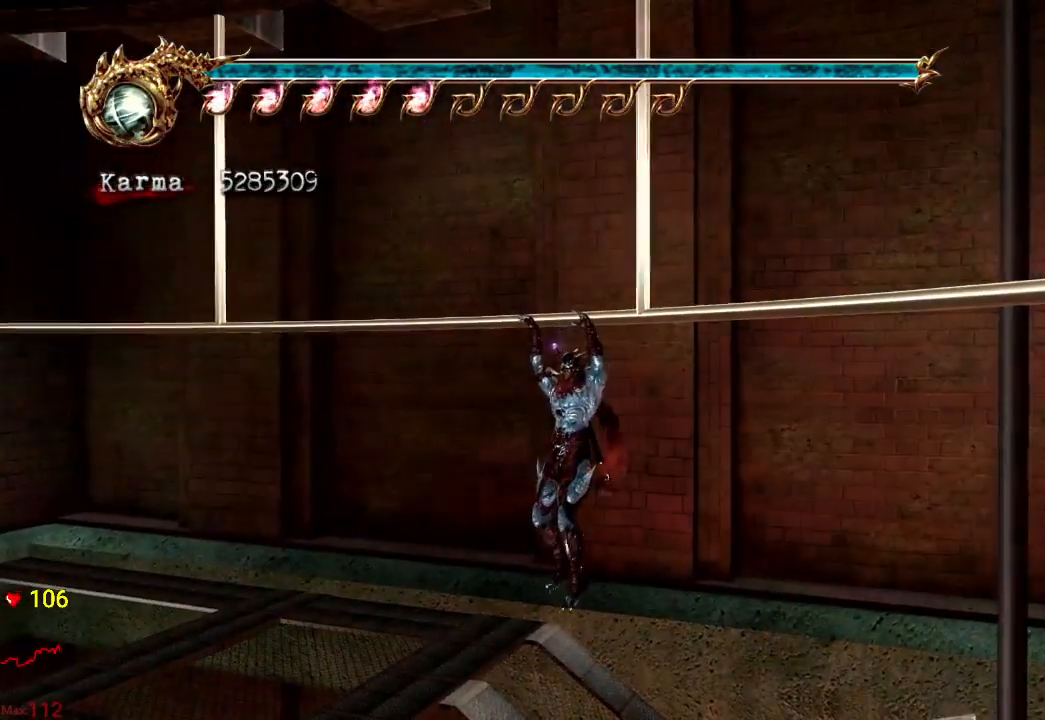
{"buttons": [], "left_stick": "left", "right_stick": "center", "events": []}